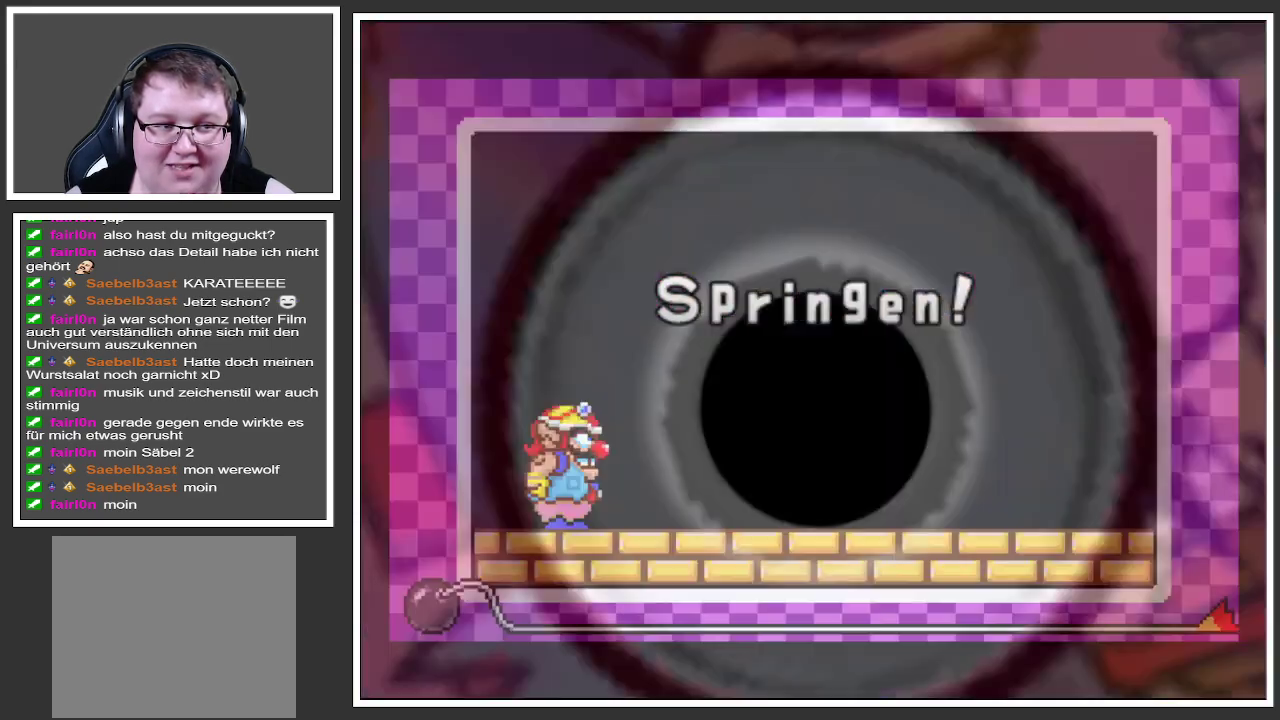
Gameplay with a controller (Xbox layout); each line is a JSON object with the inputs held at the frame after it. "events" lists button and stick changes between this image and that frame as [ms after this image, input, new state], when the widget could be followed in between. Not read: L3 R3.
{"buttons": [], "left_stick": "center", "right_stick": "center", "events": []}
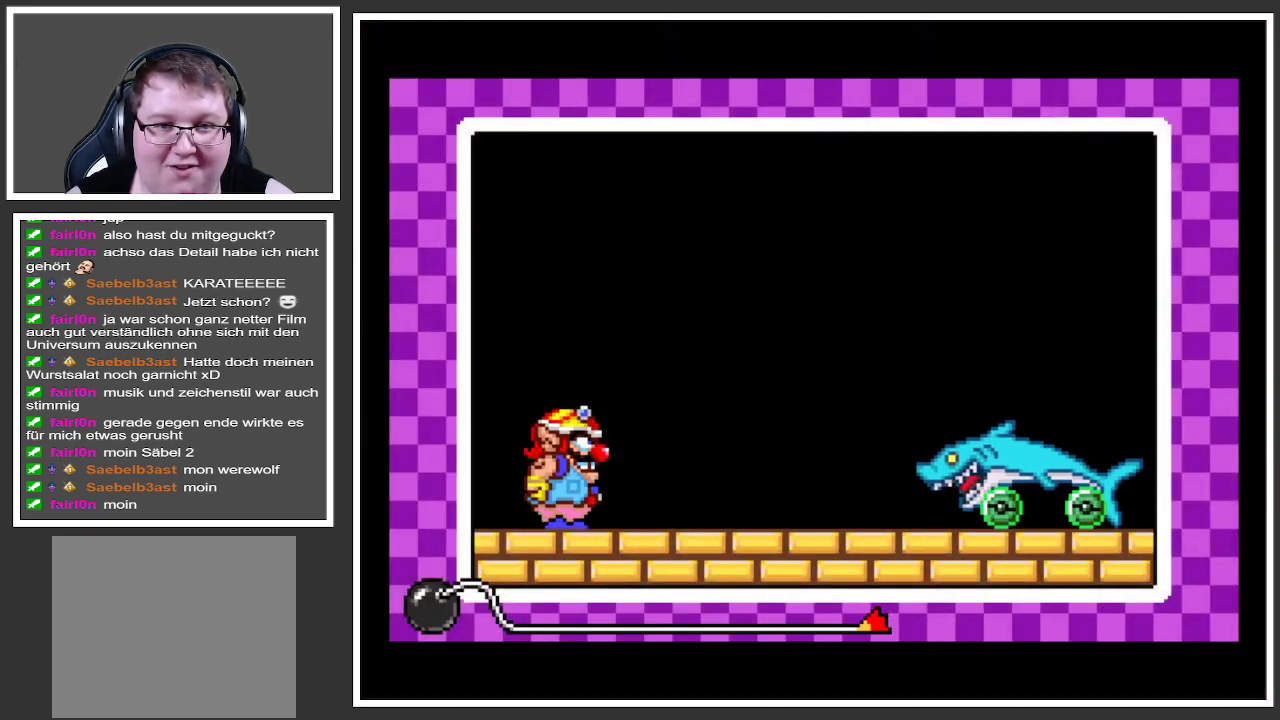
{"buttons": ["A"], "left_stick": "center", "right_stick": "center", "events": [[17, "A", "down"]]}
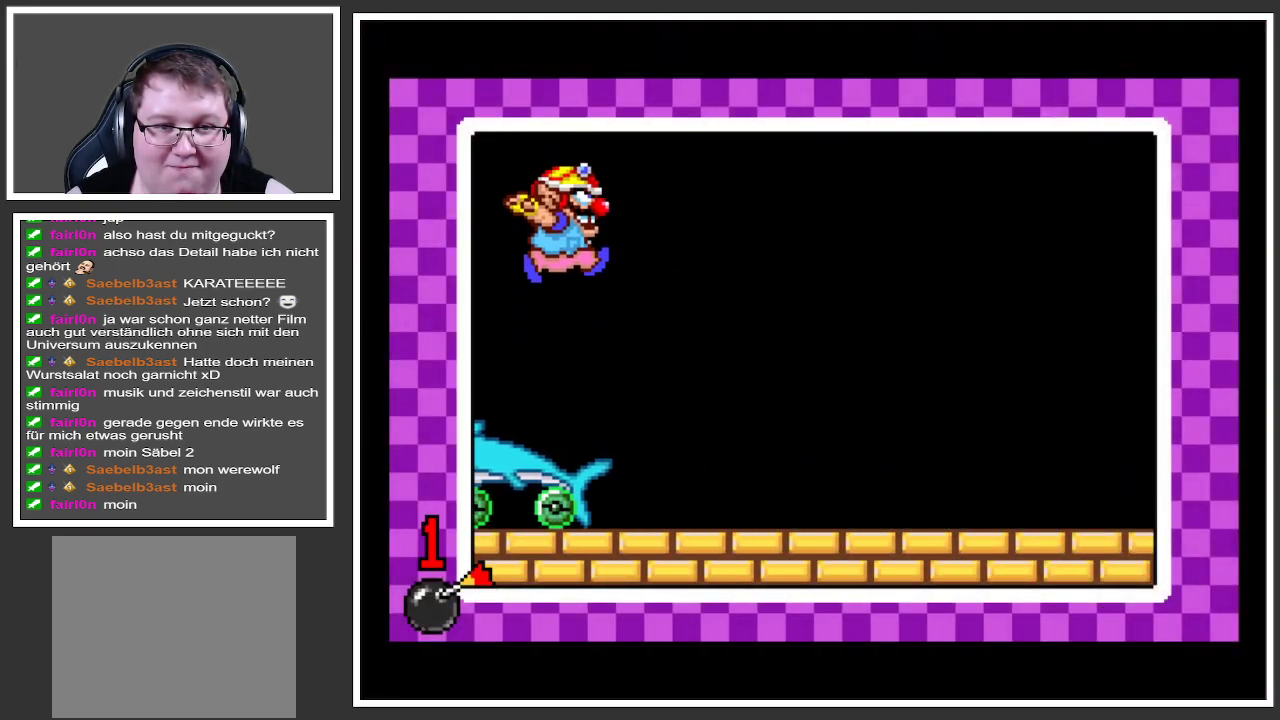
{"buttons": [], "left_stick": "center", "right_stick": "center", "events": [[117, "A", "up"]]}
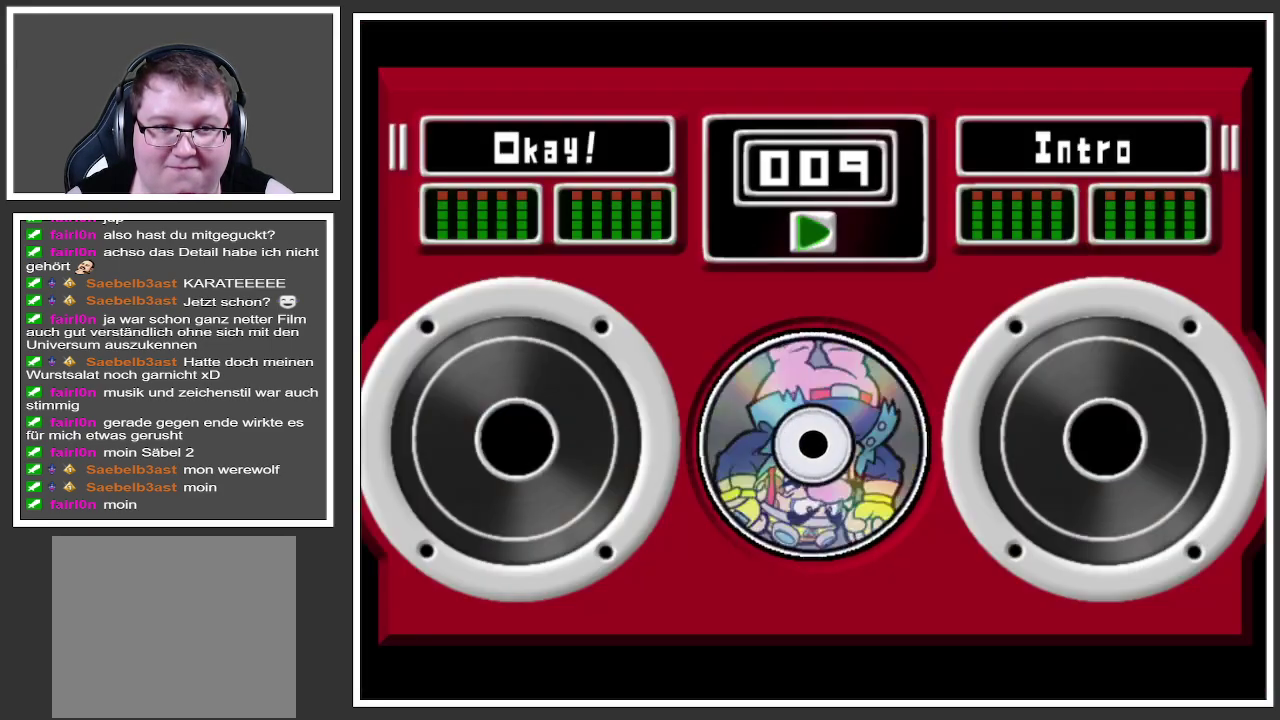
{"buttons": [], "left_stick": "center", "right_stick": "center", "events": []}
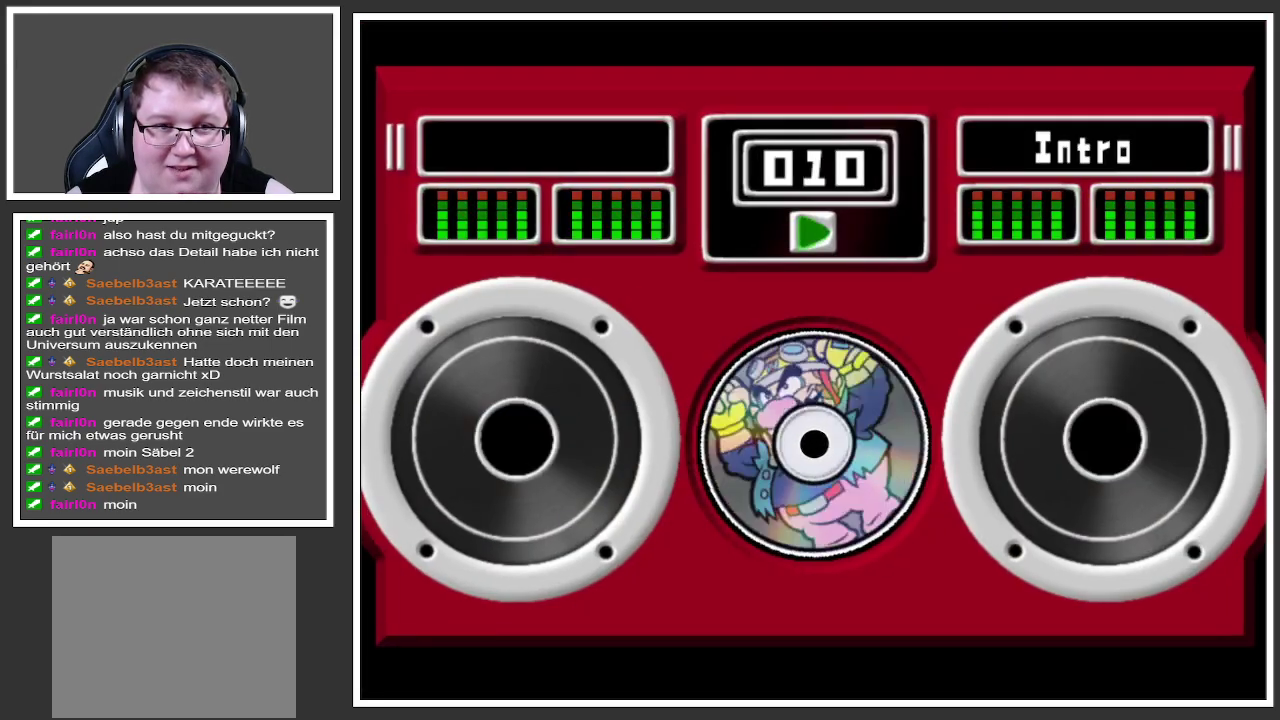
{"buttons": [], "left_stick": "center", "right_stick": "center", "events": []}
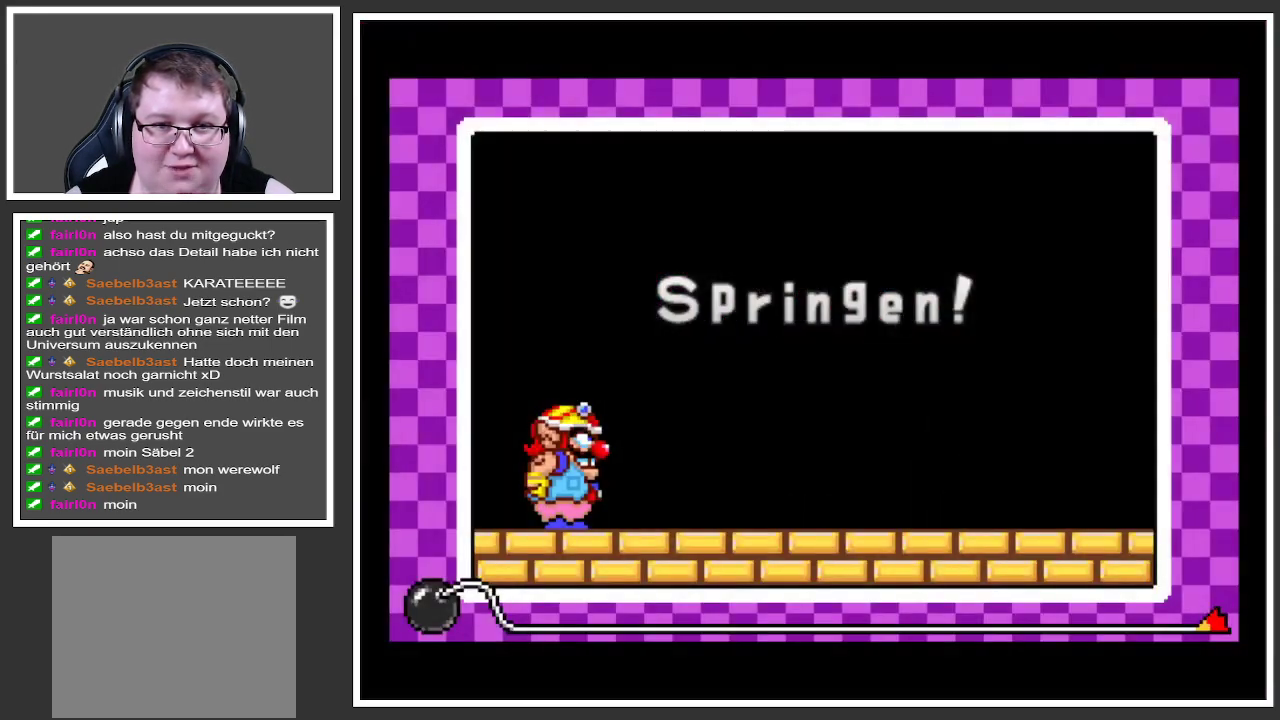
{"buttons": ["A"], "left_stick": "center", "right_stick": "center", "events": [[334, "A", "down"]]}
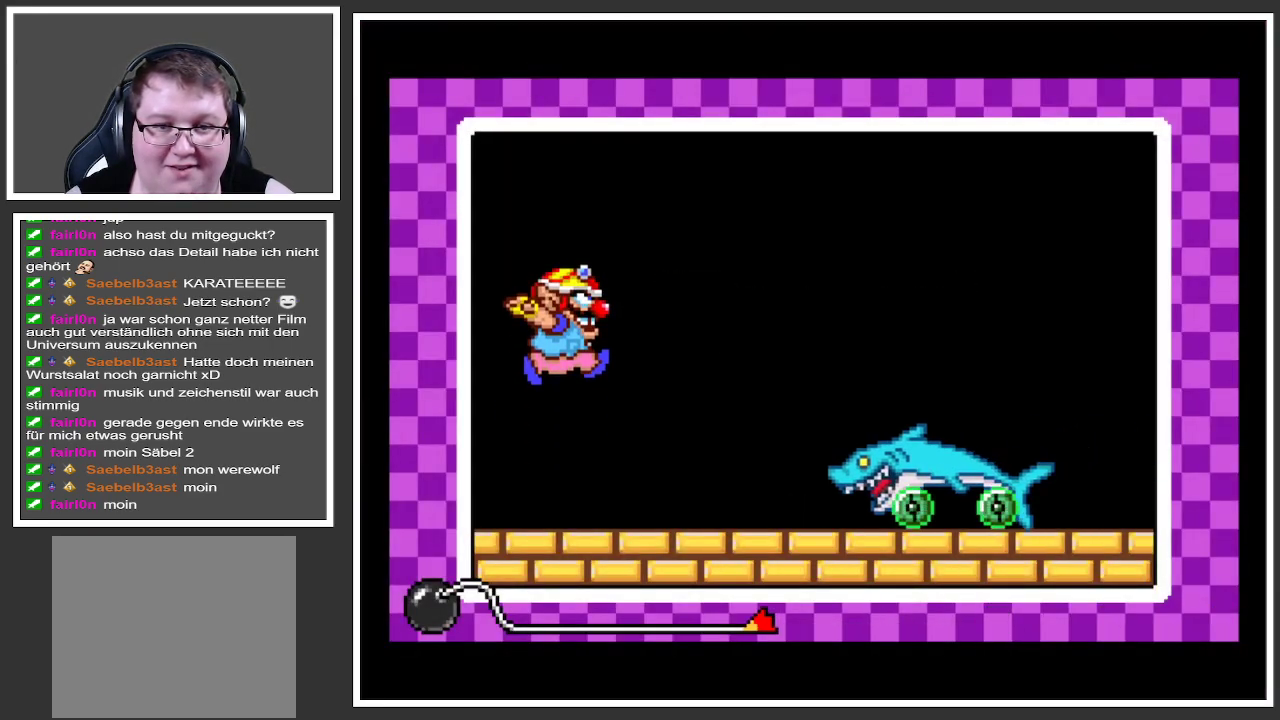
{"buttons": [], "left_stick": "center", "right_stick": "center", "events": [[451, "A", "up"]]}
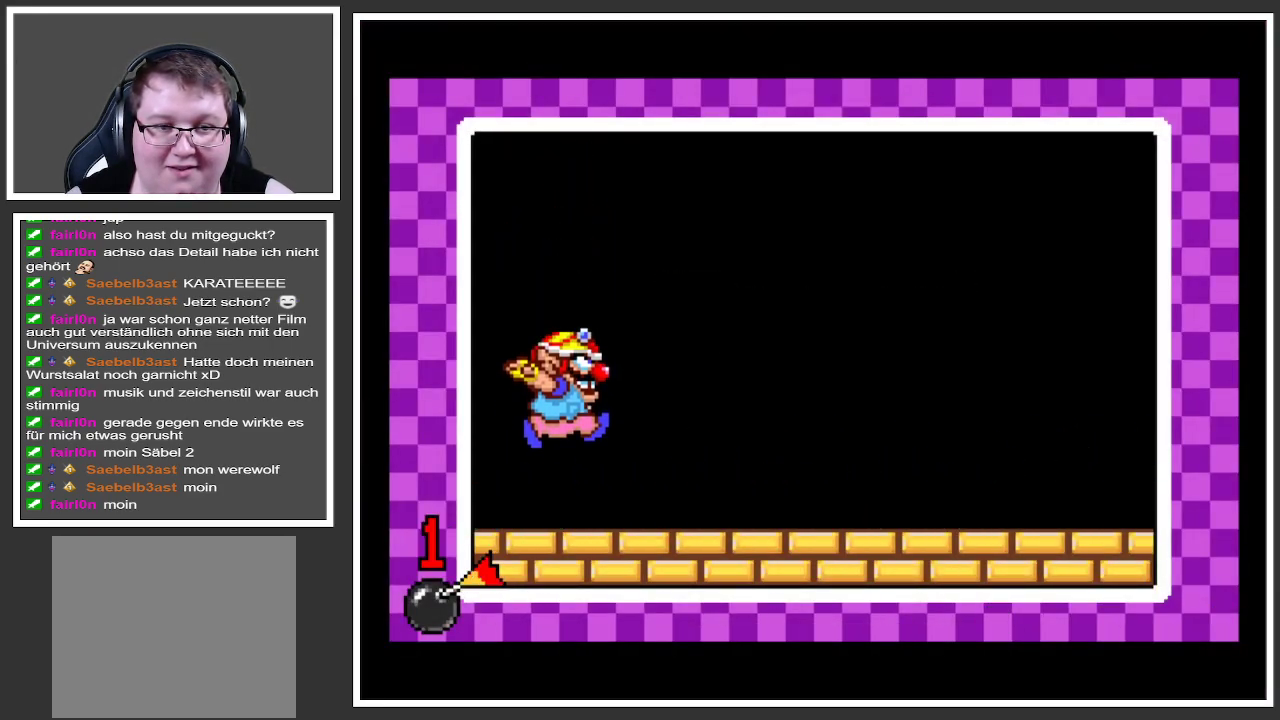
{"buttons": [], "left_stick": "center", "right_stick": "center", "events": []}
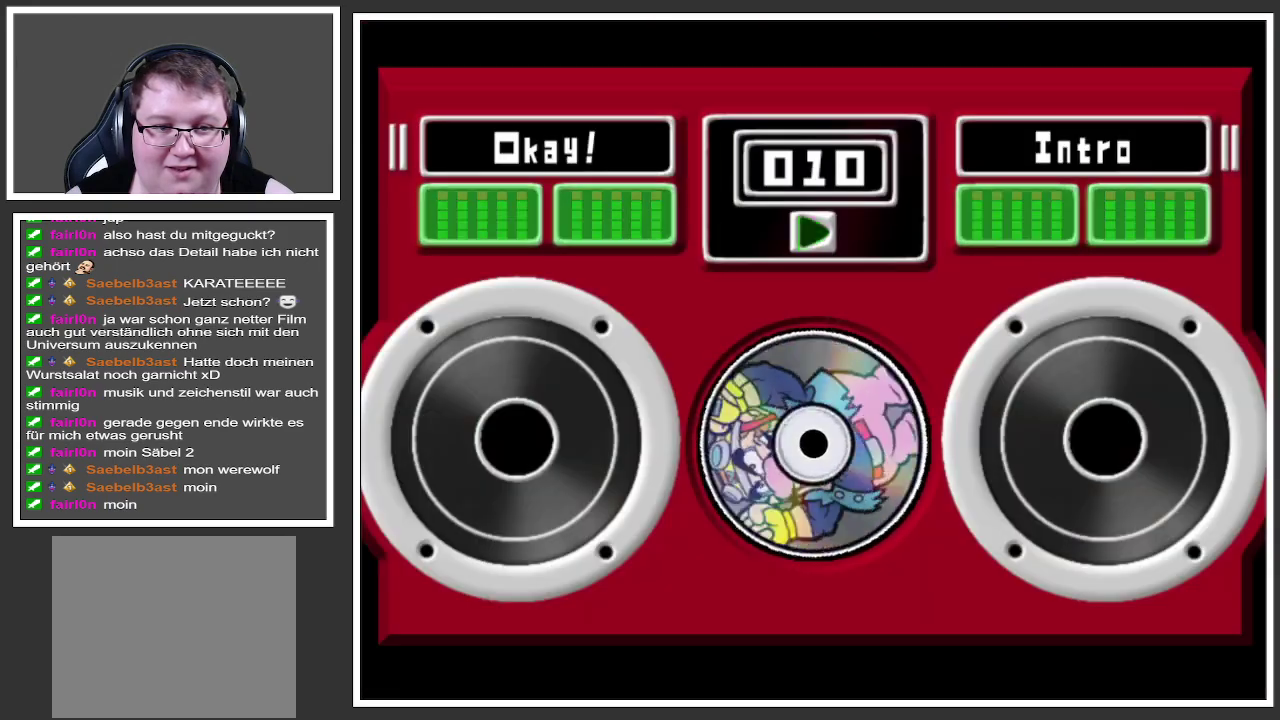
{"buttons": [], "left_stick": "center", "right_stick": "center", "events": []}
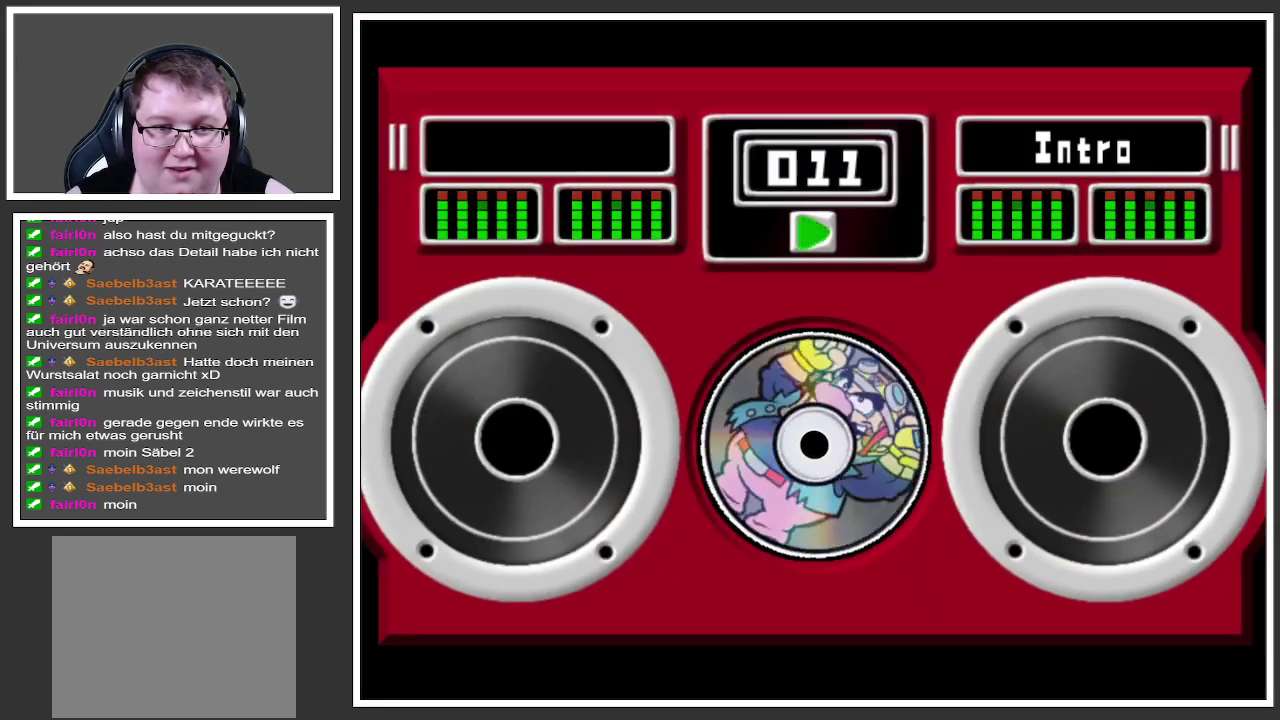
{"buttons": ["A"], "left_stick": "center", "right_stick": "center", "events": [[484, "A", "down"]]}
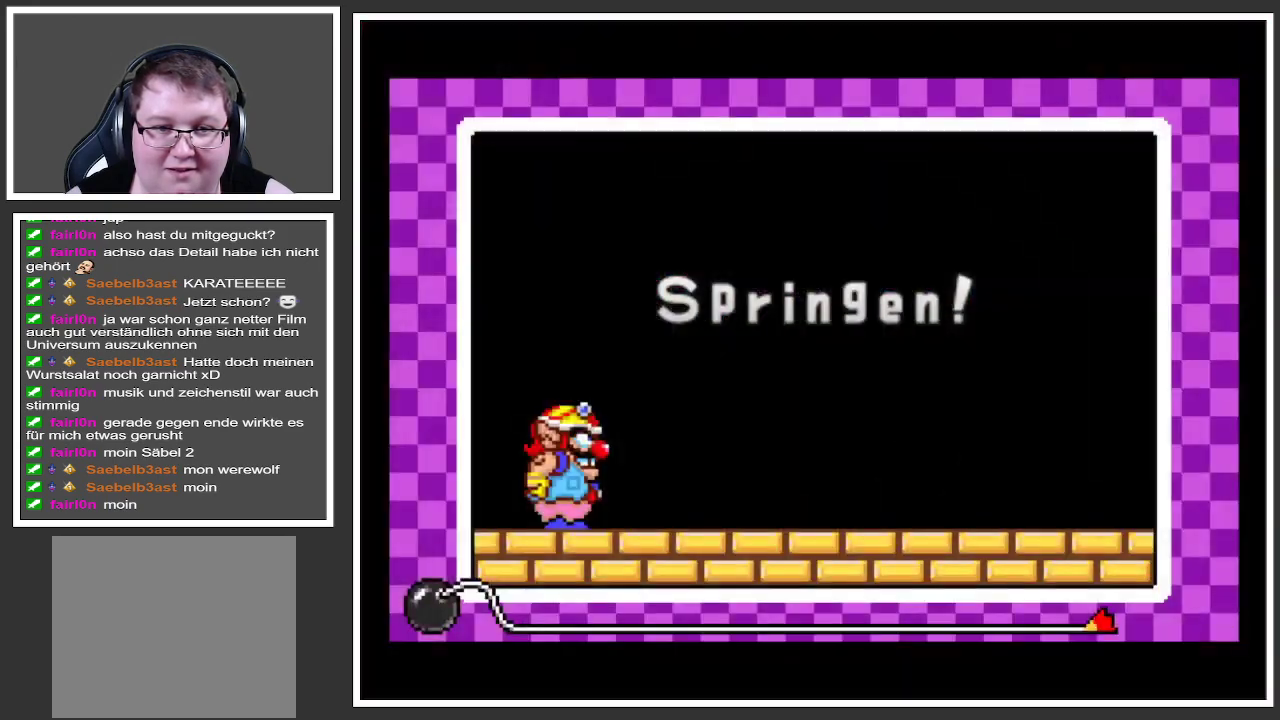
{"buttons": ["A"], "left_stick": "center", "right_stick": "center", "events": []}
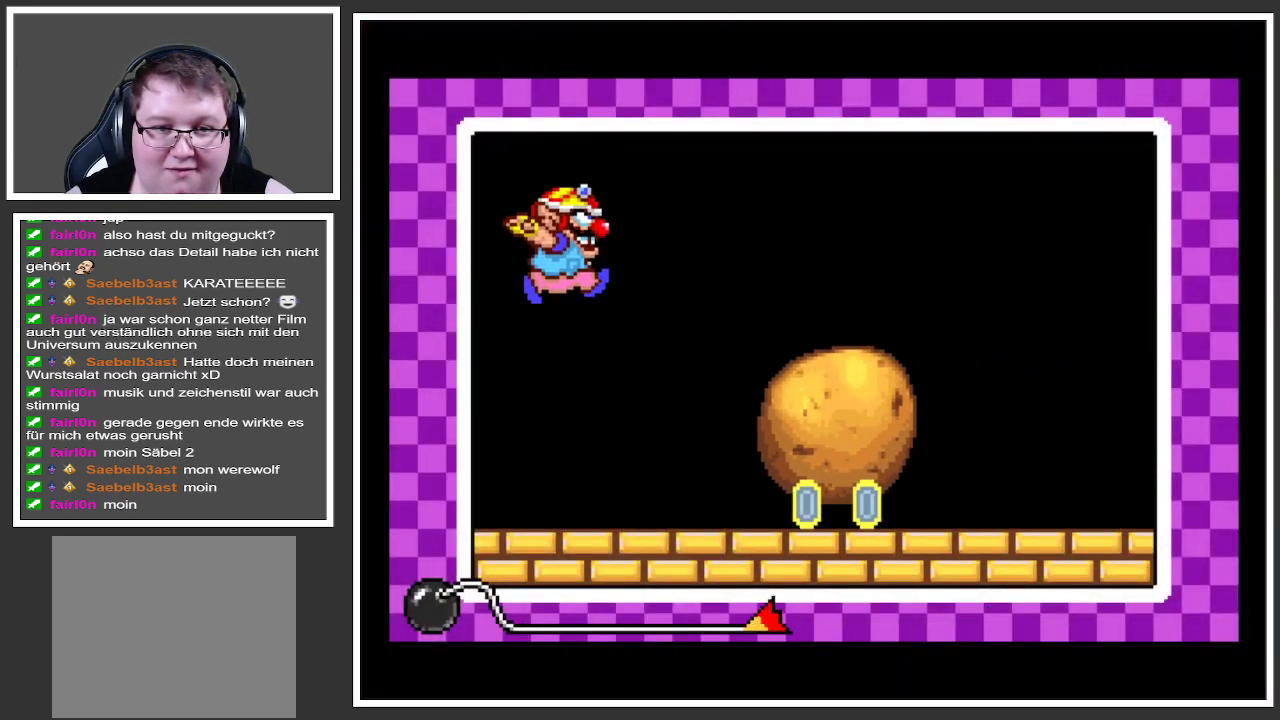
{"buttons": [], "left_stick": "center", "right_stick": "center", "events": [[233, "A", "up"]]}
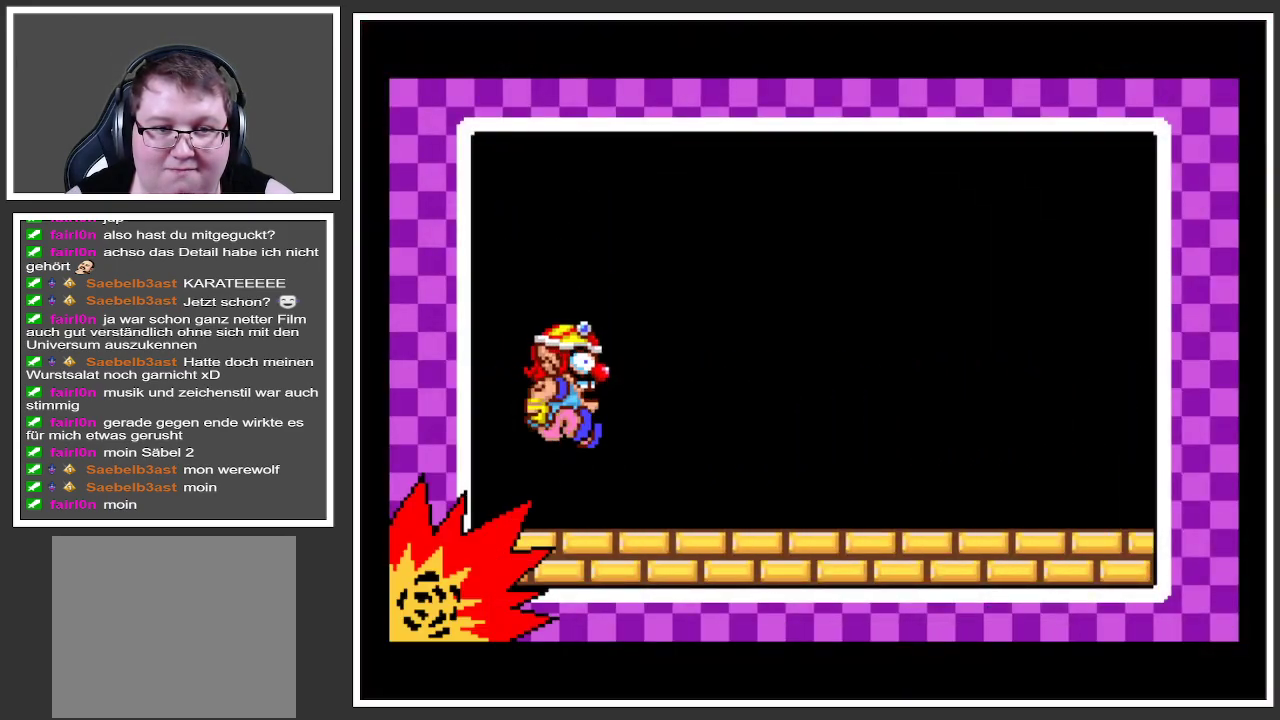
{"buttons": [], "left_stick": "center", "right_stick": "center", "events": []}
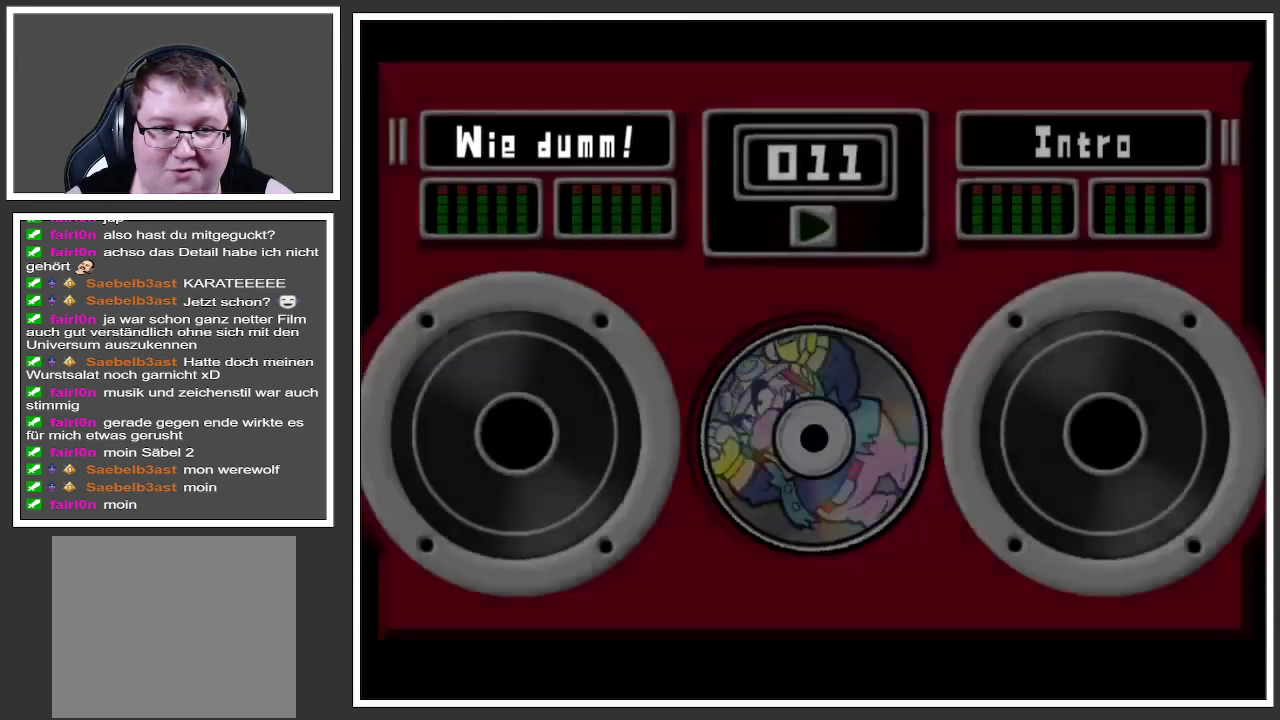
{"buttons": [], "left_stick": "center", "right_stick": "center", "events": []}
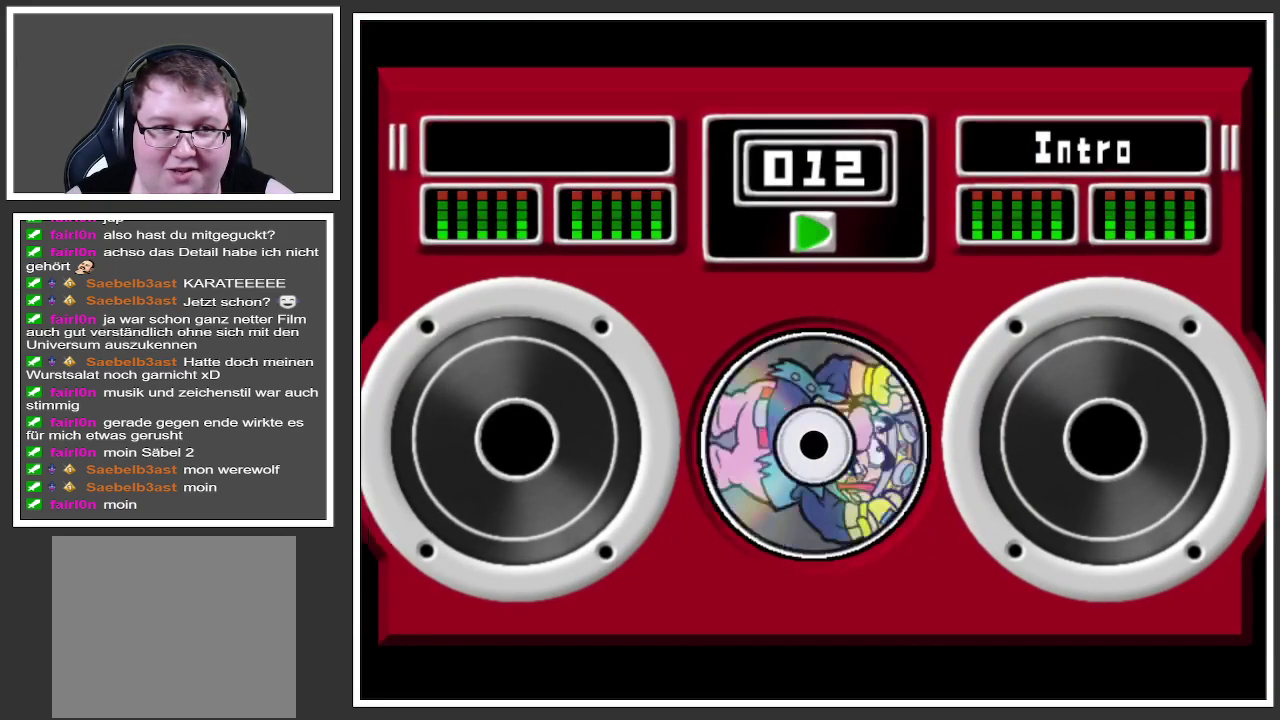
{"buttons": [], "left_stick": "center", "right_stick": "center", "events": []}
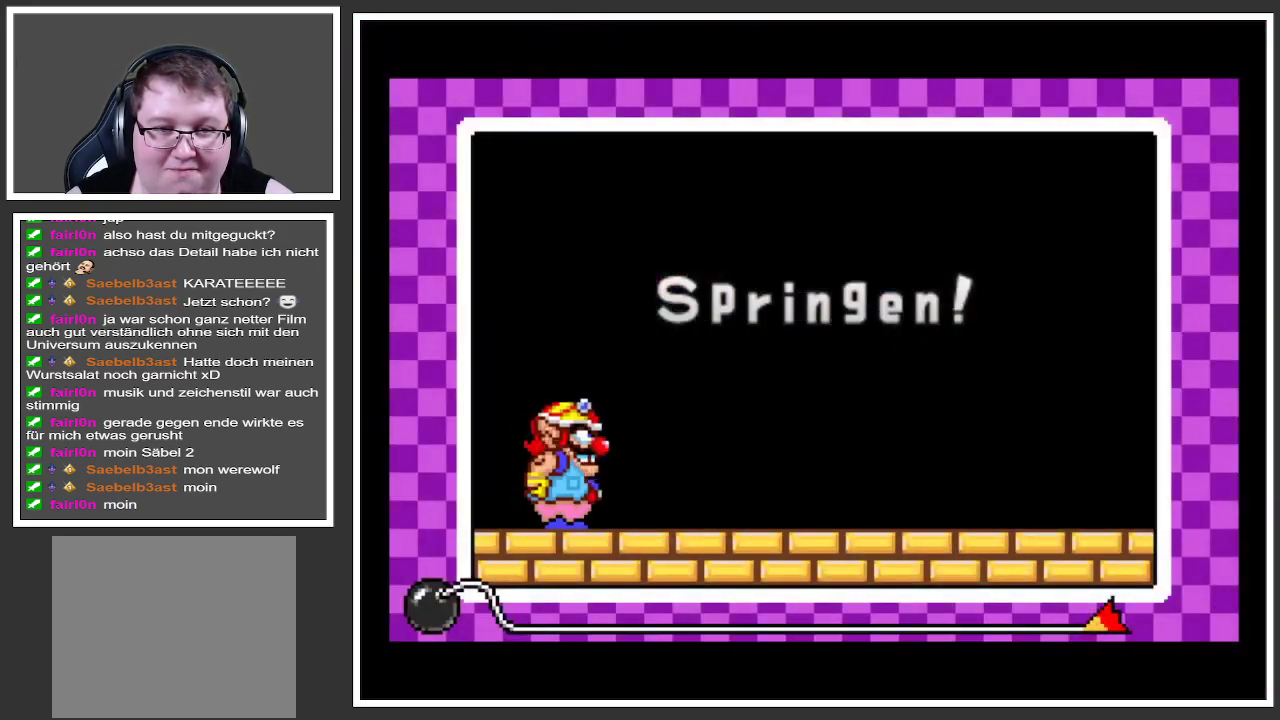
{"buttons": ["A"], "left_stick": "center", "right_stick": "center", "events": [[384, "A", "down"]]}
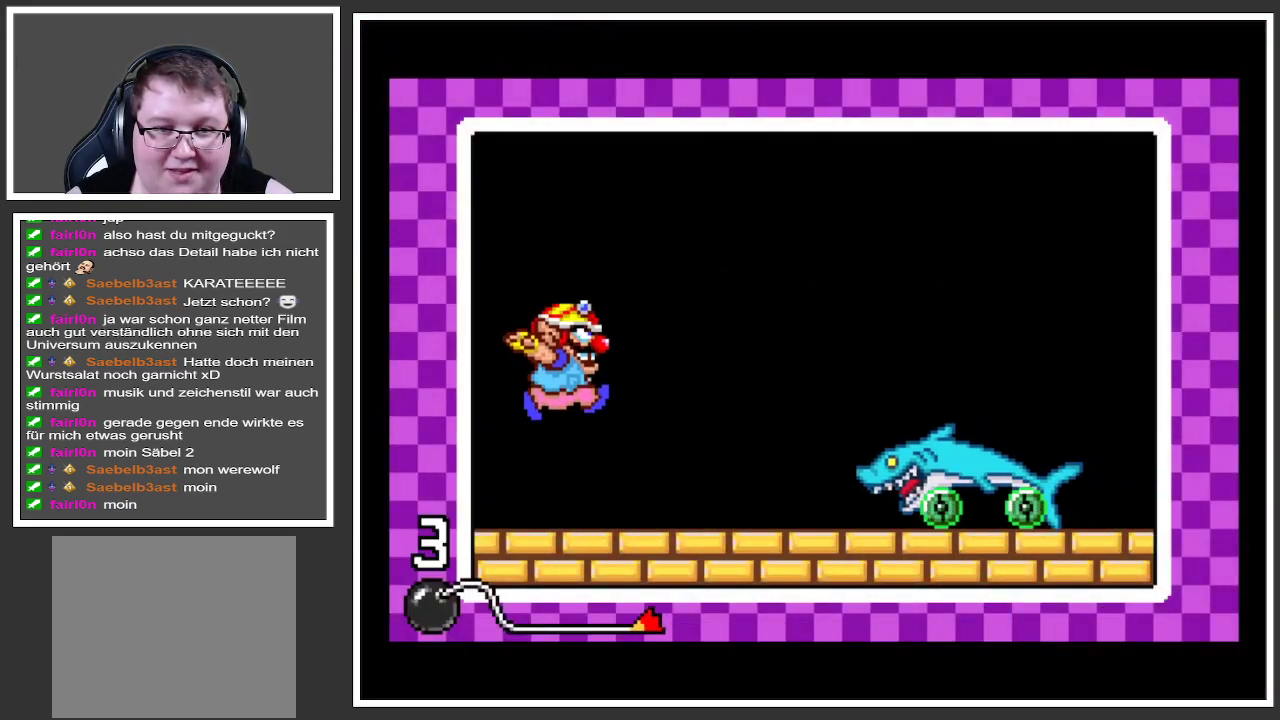
{"buttons": [], "left_stick": "center", "right_stick": "center", "events": [[434, "A", "up"]]}
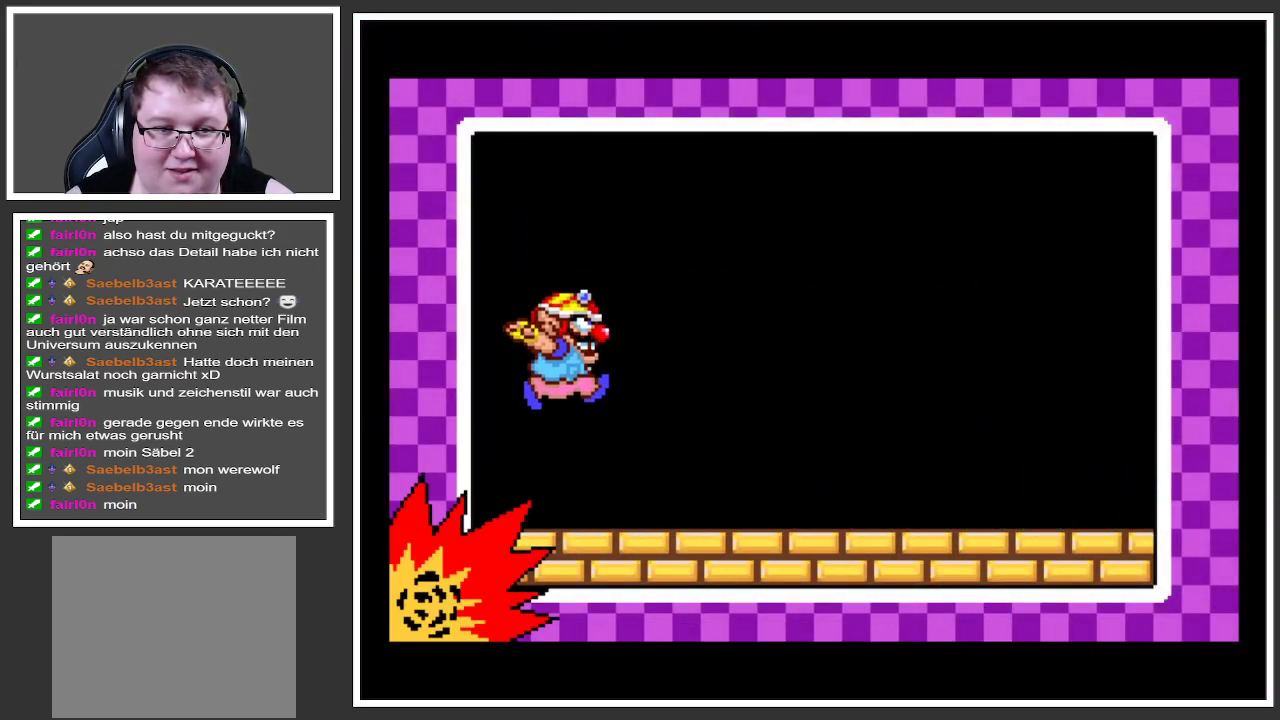
{"buttons": [], "left_stick": "center", "right_stick": "center", "events": []}
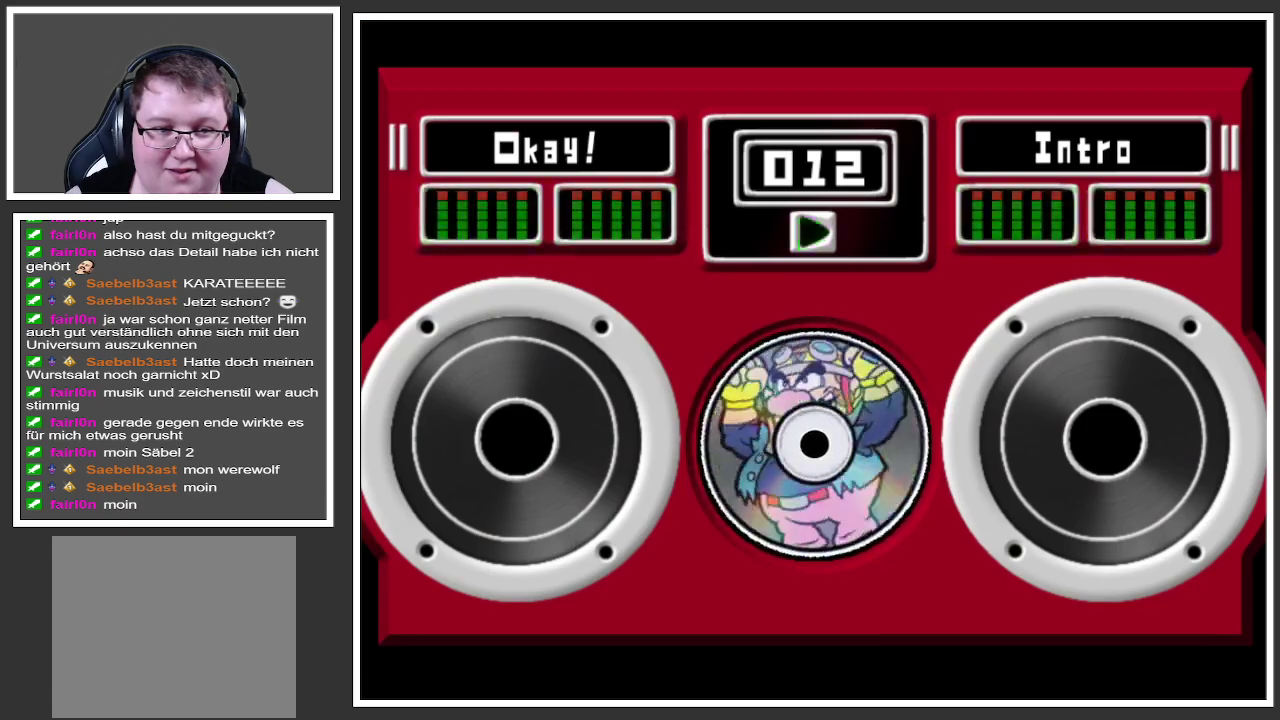
{"buttons": [], "left_stick": "center", "right_stick": "center", "events": []}
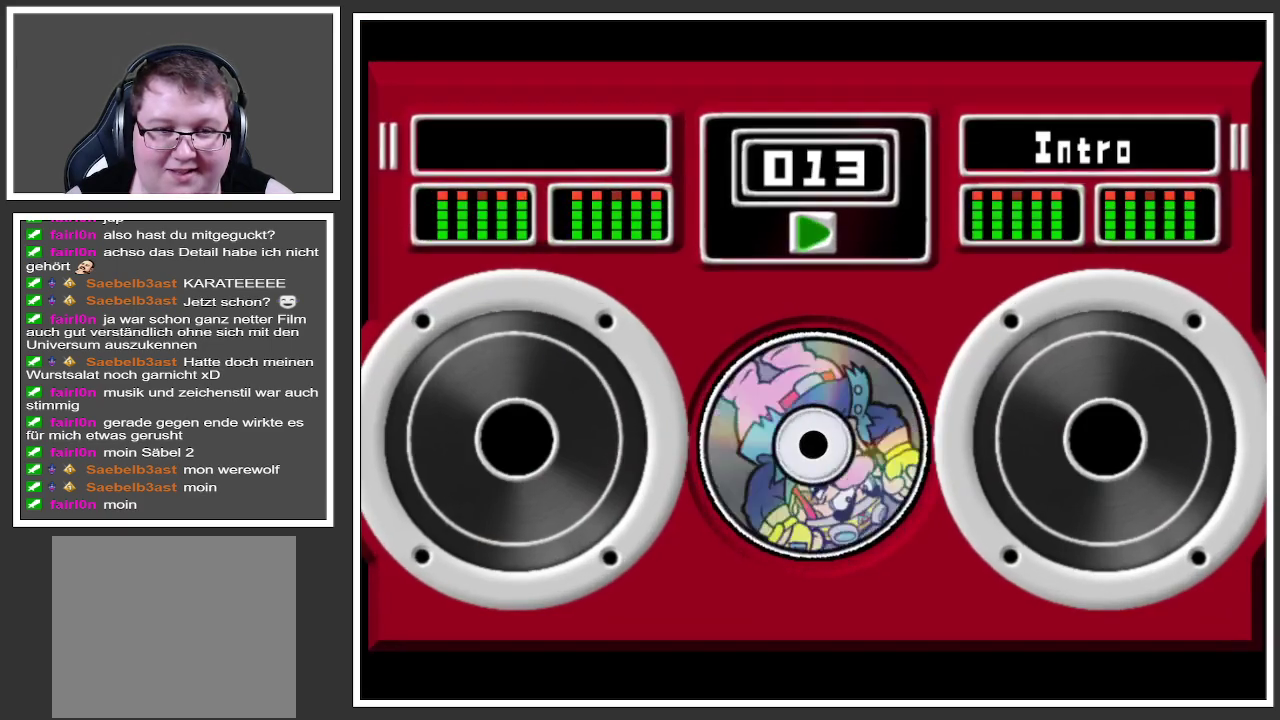
{"buttons": [], "left_stick": "center", "right_stick": "center", "events": []}
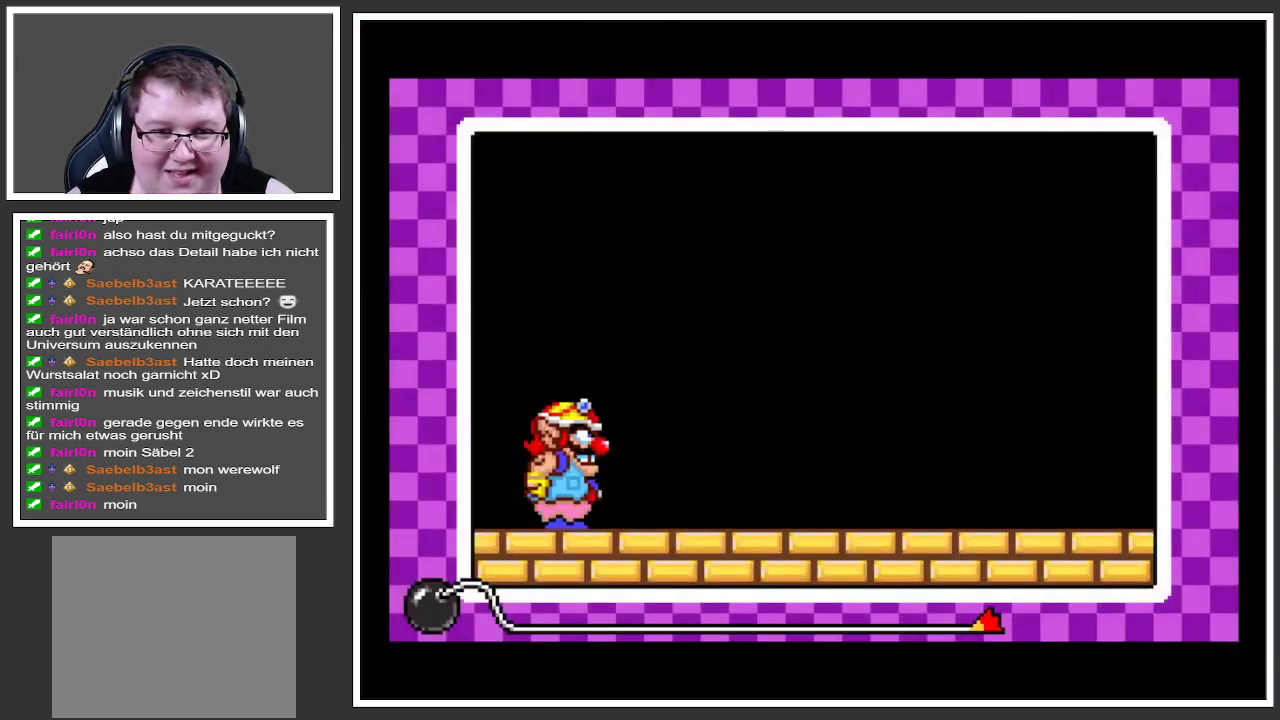
{"buttons": ["A"], "left_stick": "center", "right_stick": "center", "events": [[301, "A", "down"]]}
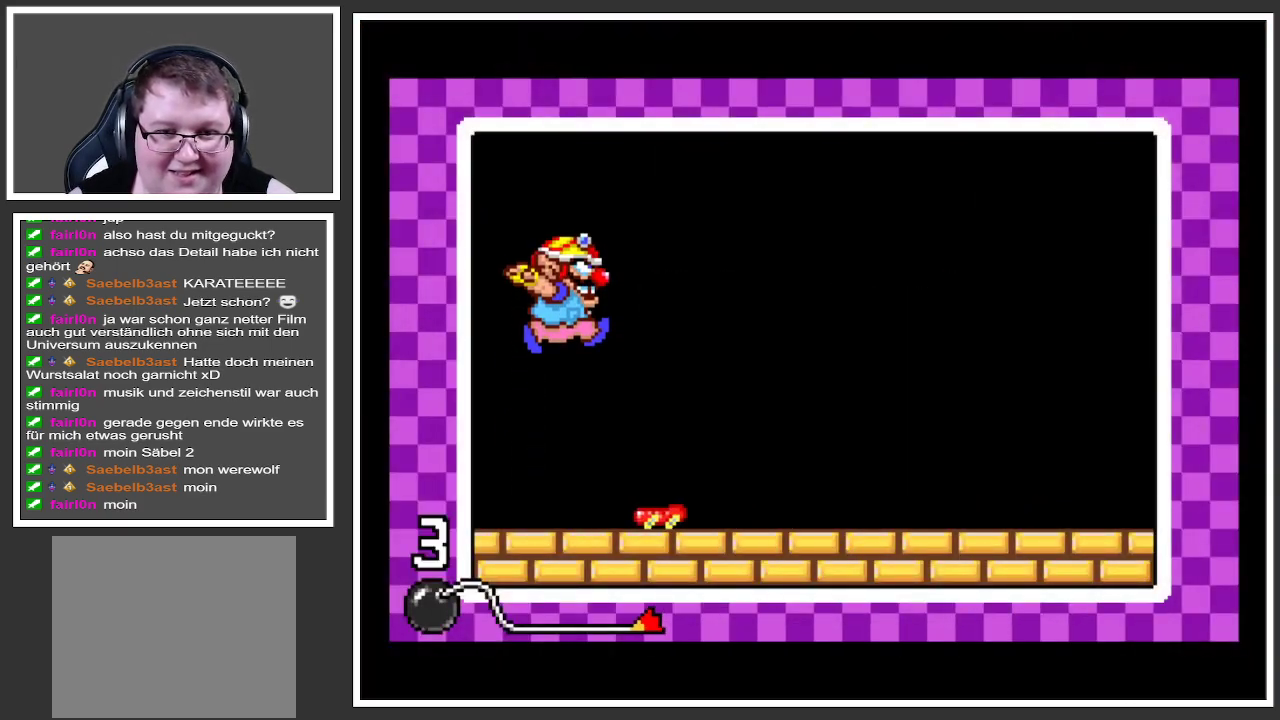
{"buttons": [], "left_stick": "center", "right_stick": "center", "events": [[384, "A", "up"]]}
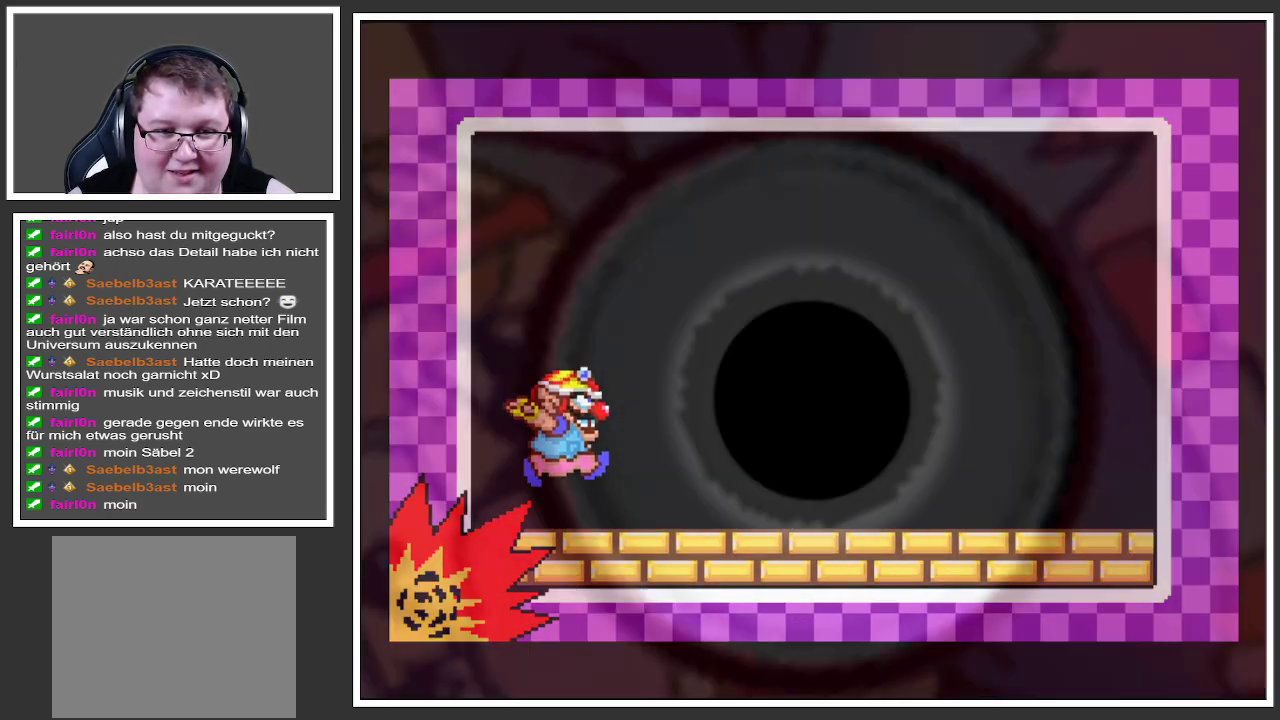
{"buttons": [], "left_stick": "center", "right_stick": "center", "events": []}
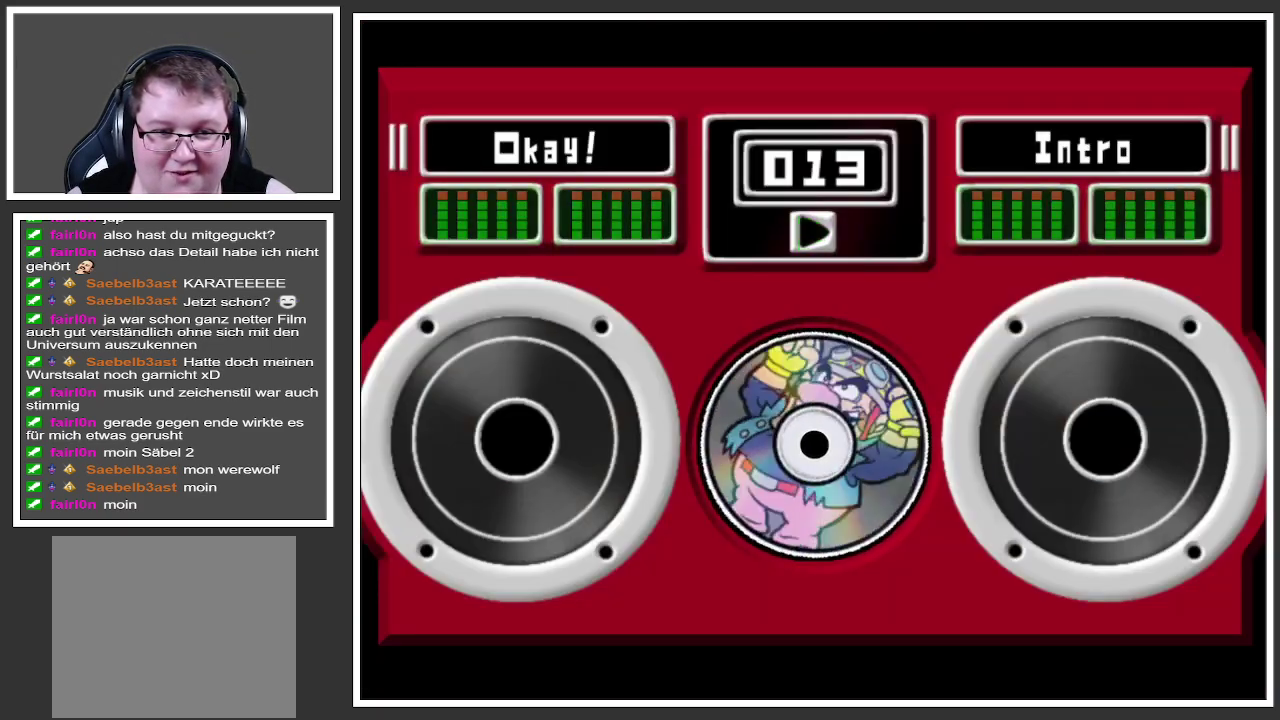
{"buttons": [], "left_stick": "center", "right_stick": "center", "events": []}
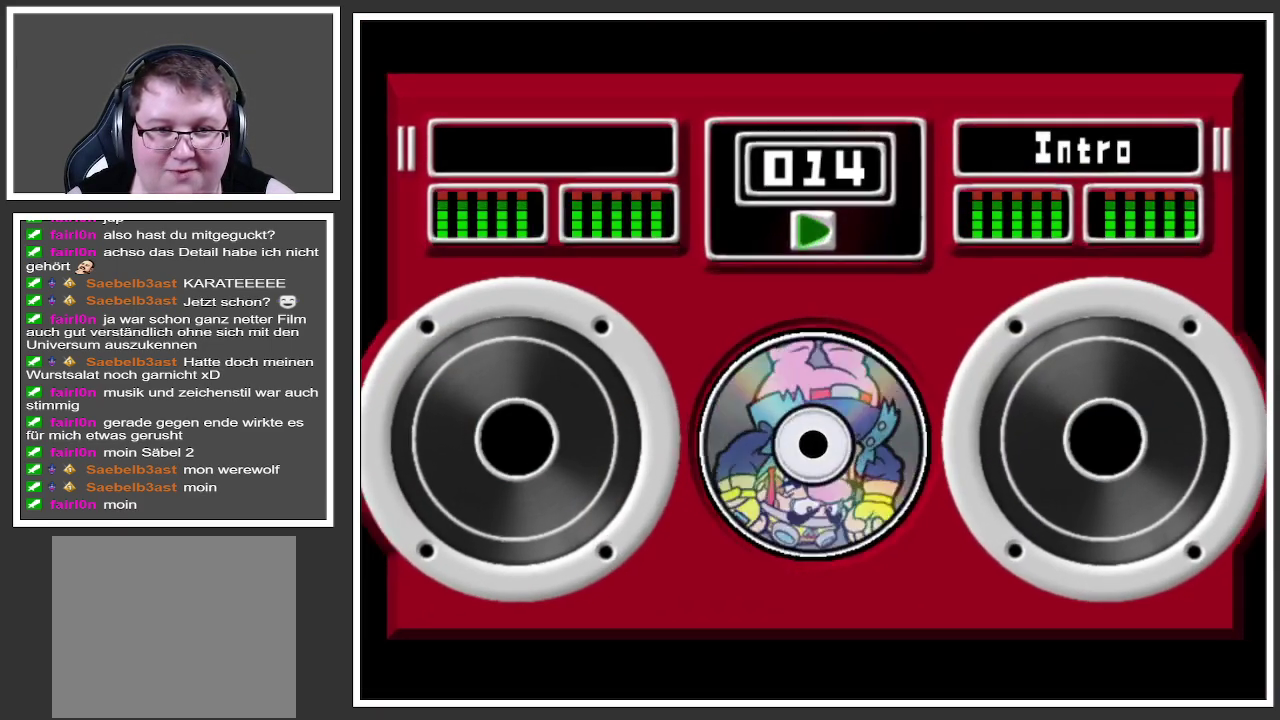
{"buttons": [], "left_stick": "center", "right_stick": "center", "events": []}
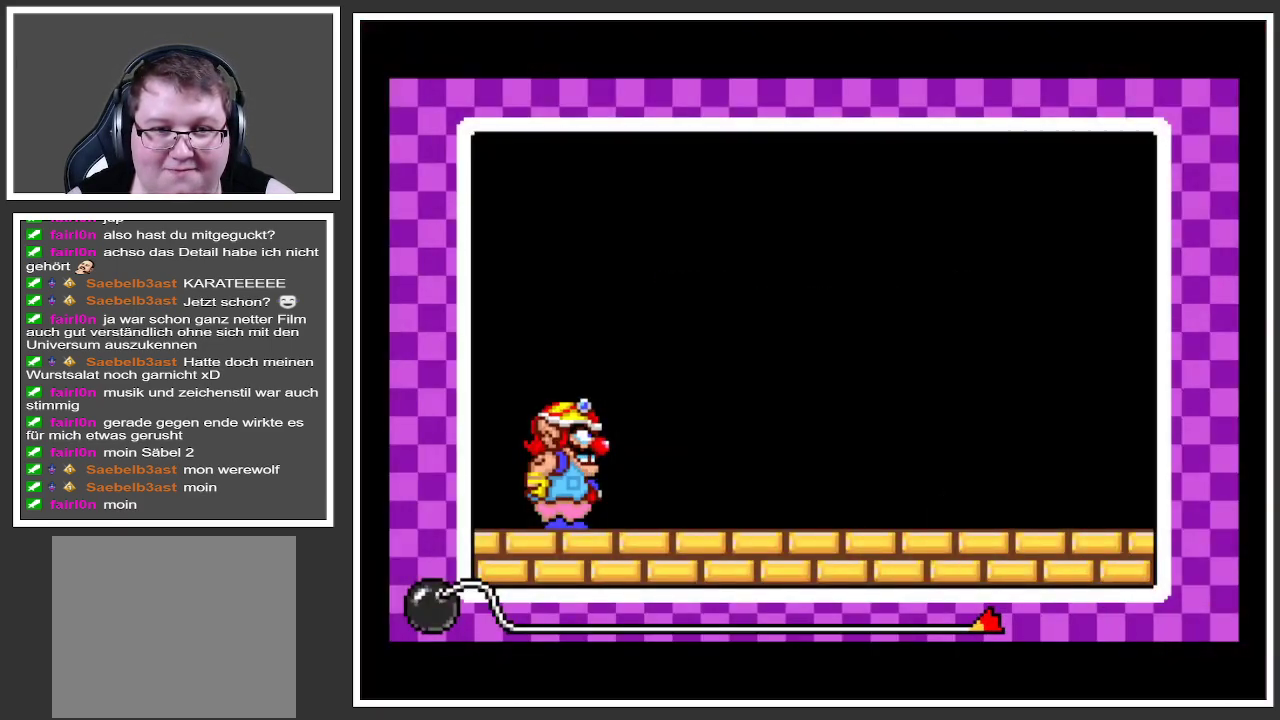
{"buttons": ["A"], "left_stick": "center", "right_stick": "center", "events": [[301, "A", "down"]]}
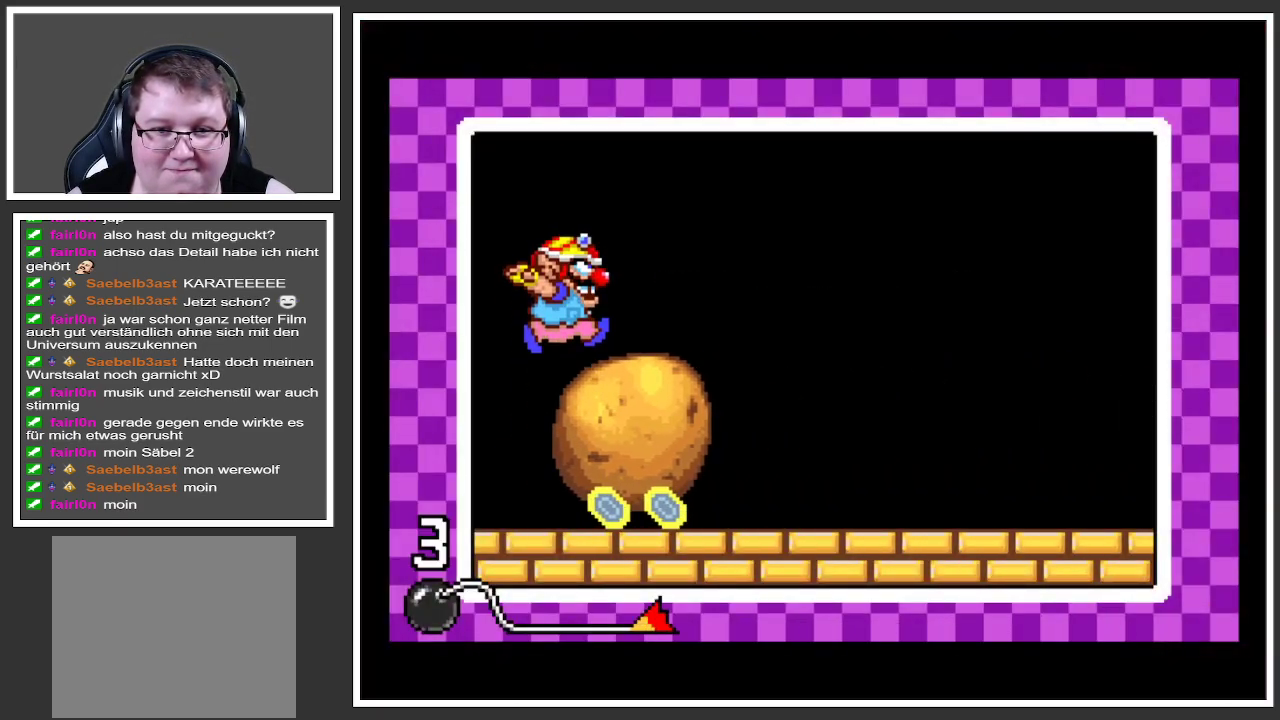
{"buttons": [], "left_stick": "center", "right_stick": "center", "events": [[367, "A", "up"]]}
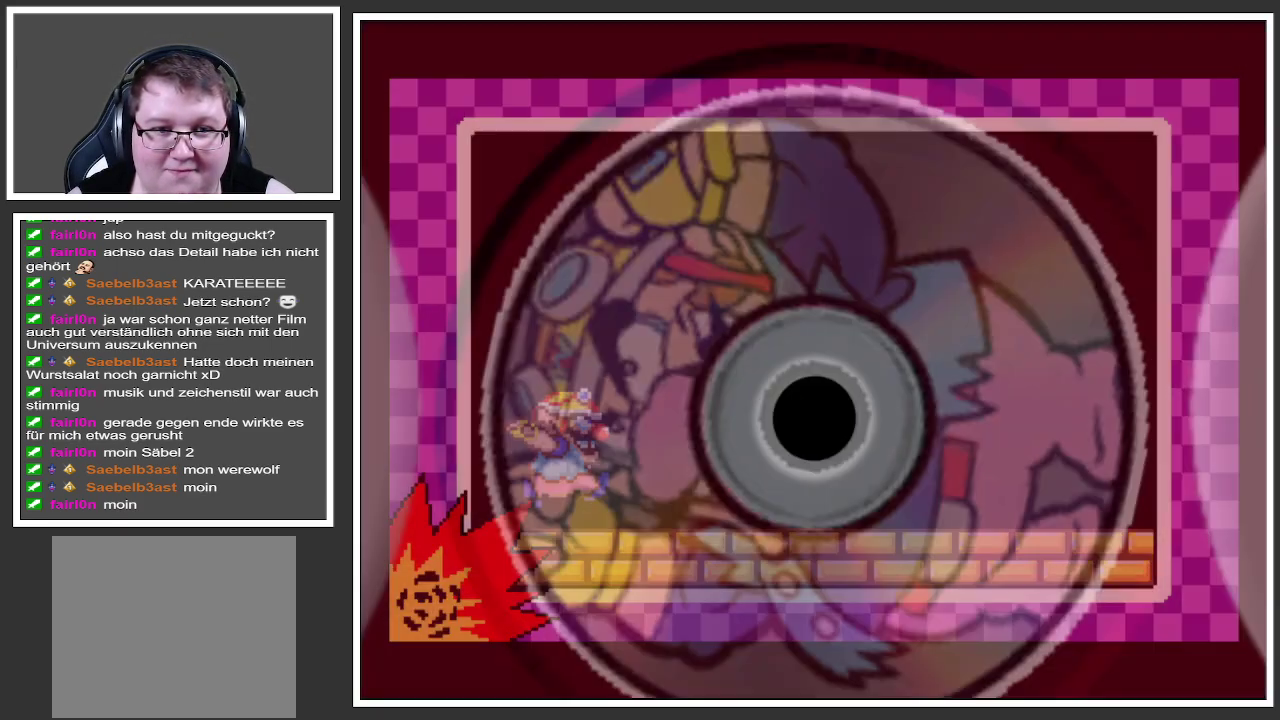
{"buttons": [], "left_stick": "center", "right_stick": "center", "events": []}